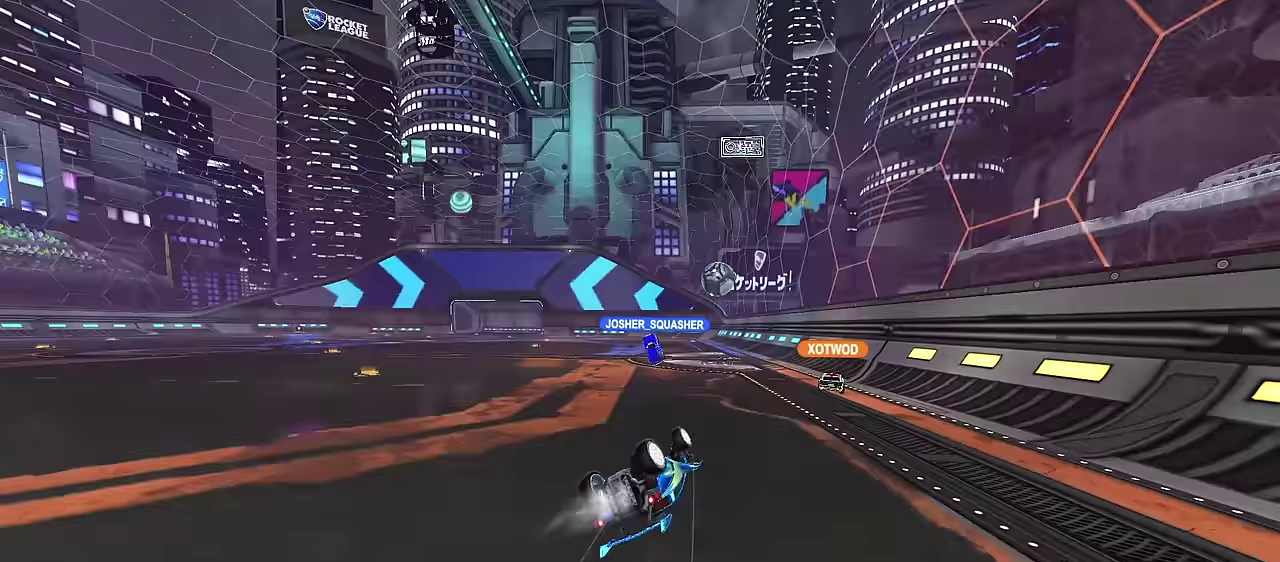
Gameplay with a controller (PlayStation layout); each line is a JSON object with the inputs held at the frame after it (dt_ms = milliseconds from this image to that frame). "events" lists button and stick changes between this image and that frame as [ms after this image, input, new state], when the widget could be followed in between.
{"dt_ms": 400, "buttons": [], "left_stick": "left", "right_stick": "center", "events": [[233, "left_stick", "left"]]}
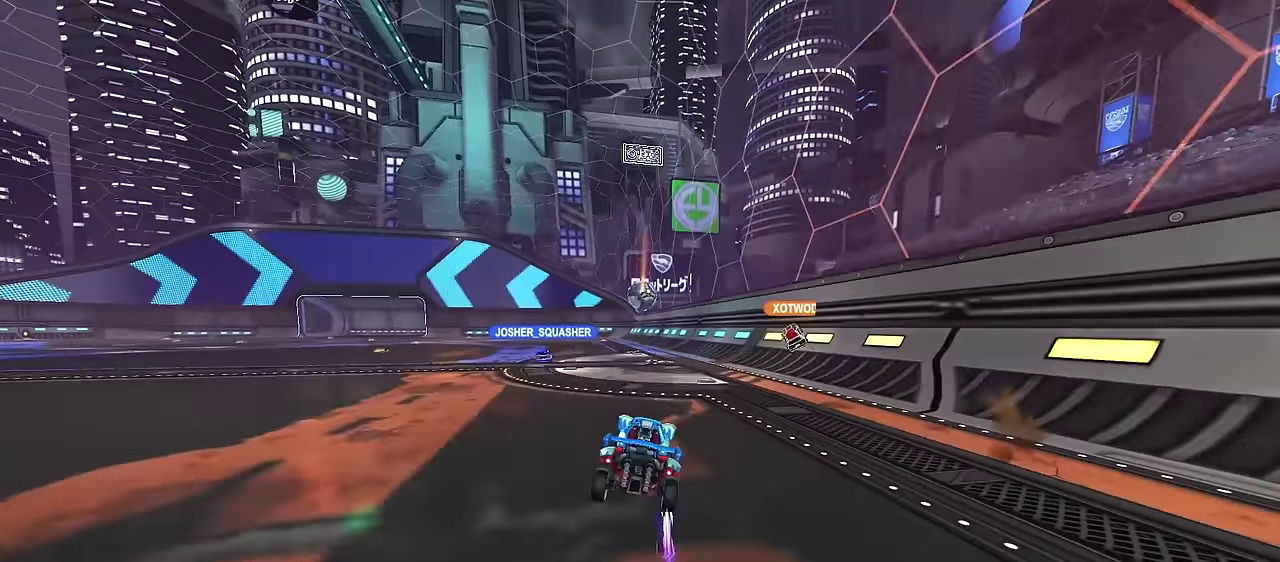
{"dt_ms": 400, "buttons": [], "left_stick": "left", "right_stick": "center", "events": [[17, "left_stick", "center"], [217, "left_stick", "right"], [300, "left_stick", "up-right"], [350, "left_stick", "center"], [400, "left_stick", "left"]]}
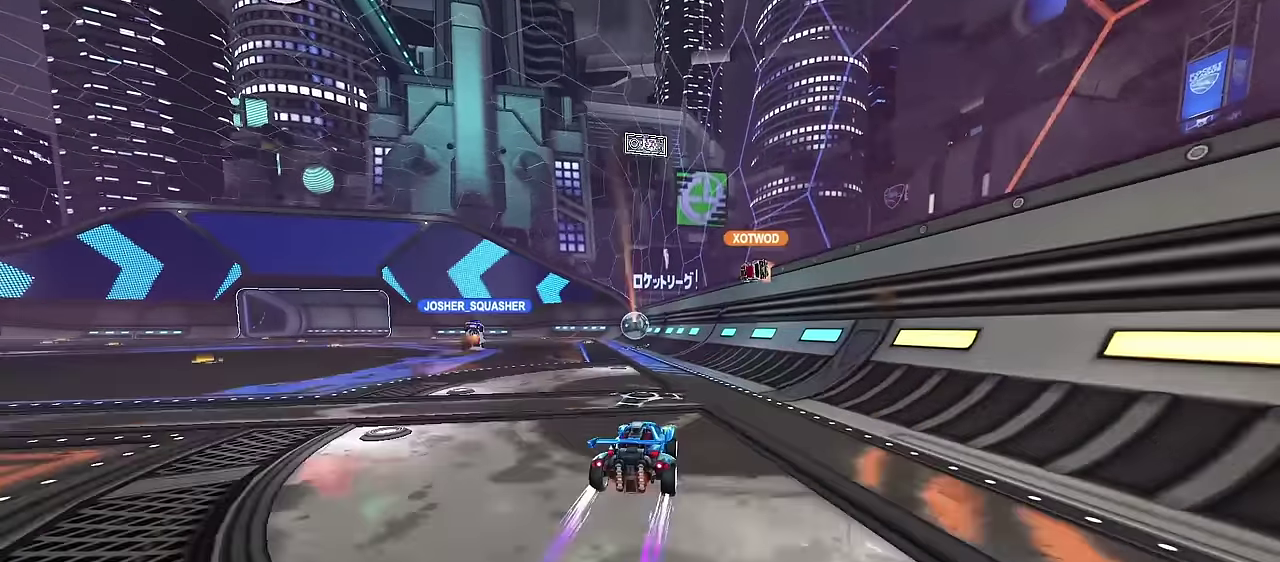
{"dt_ms": 700, "buttons": [], "left_stick": "right", "right_stick": "center", "events": [[150, "left_stick", "center"], [267, "left_stick", "right"], [433, "left_stick", "center"], [500, "left_stick", "left"], [600, "left_stick", "center"], [683, "left_stick", "right"]]}
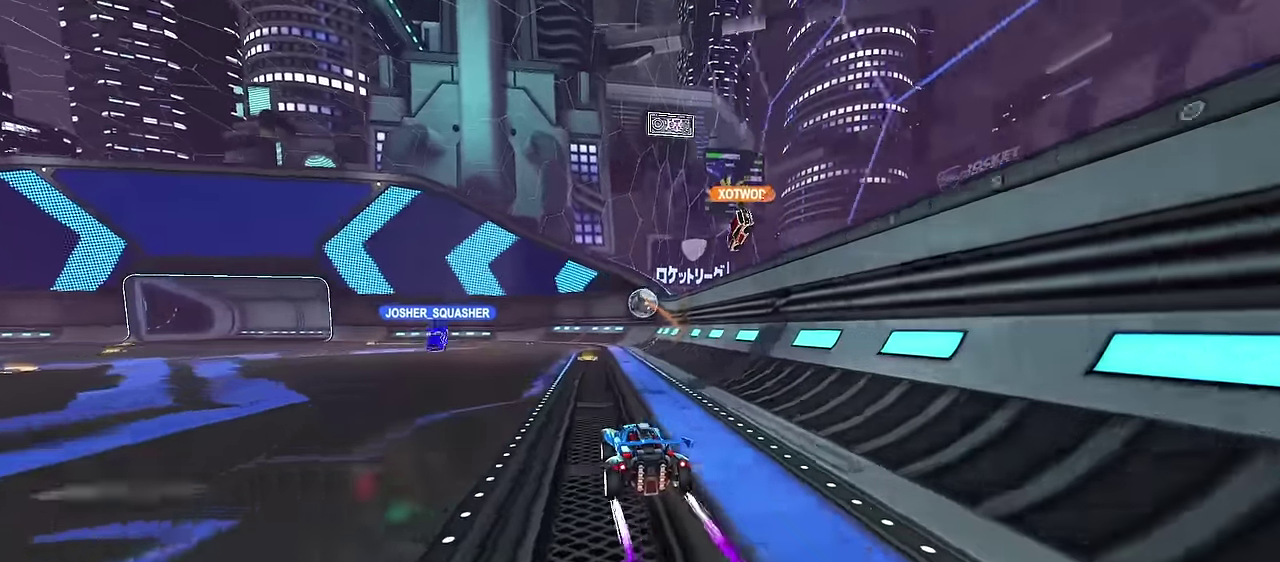
{"dt_ms": 400, "buttons": [], "left_stick": "right", "right_stick": "center", "events": [[117, "left_stick", "center"], [183, "left_stick", "left"], [300, "left_stick", "center"], [367, "left_stick", "right"]]}
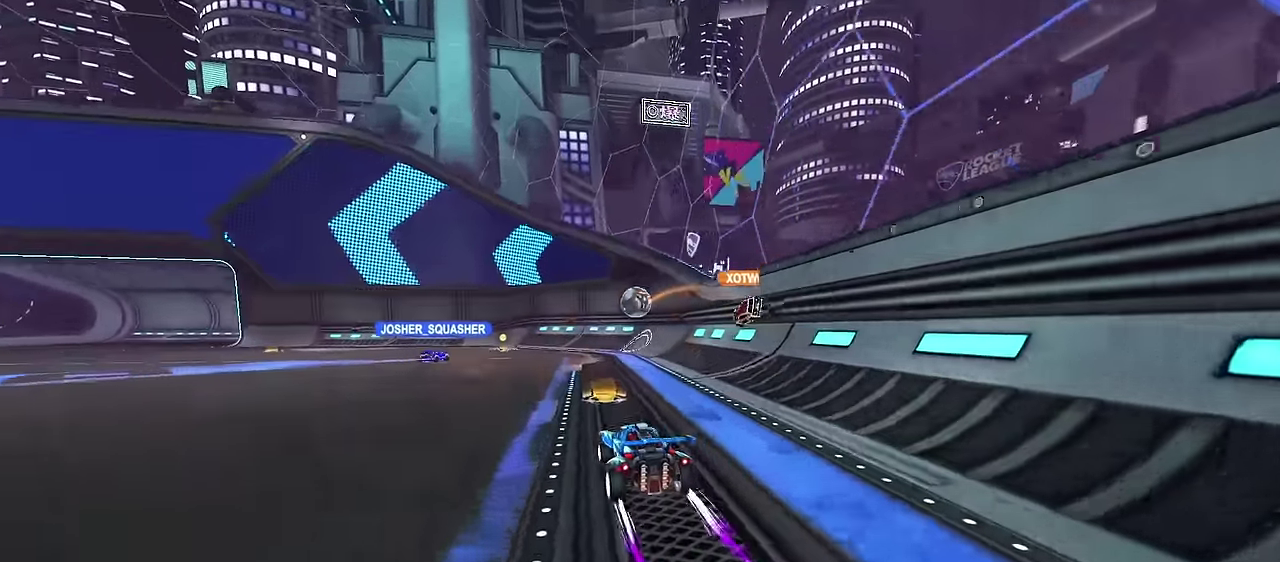
{"dt_ms": 300, "buttons": [], "left_stick": "left", "right_stick": "center", "events": [[133, "left_stick", "center"], [200, "left_stick", "left"]]}
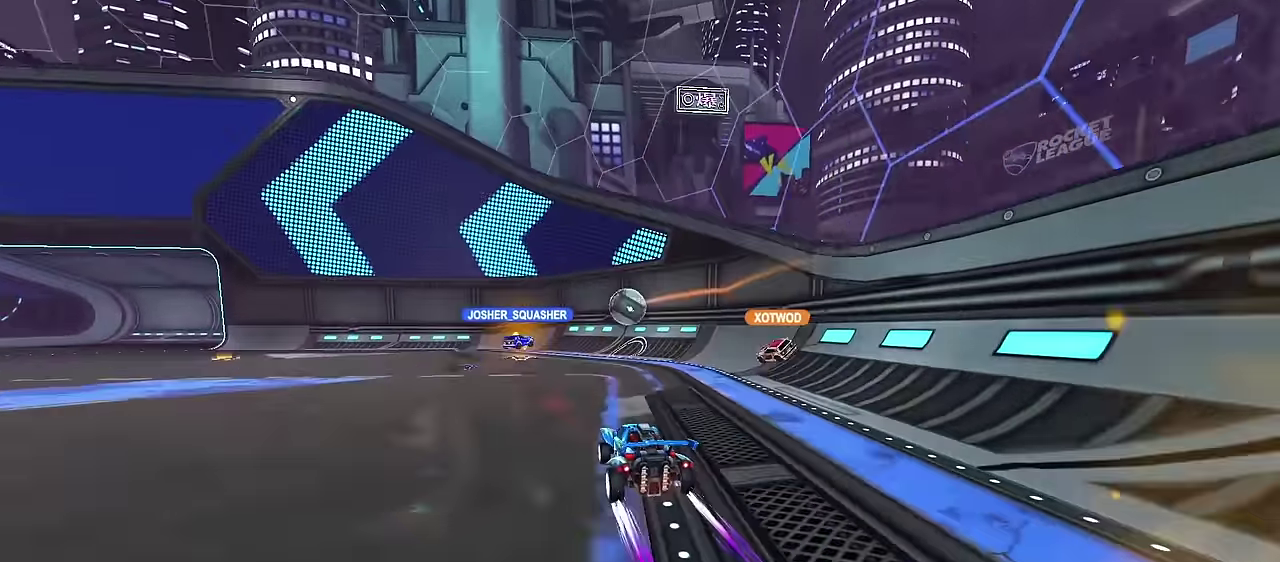
{"dt_ms": 700, "buttons": [], "left_stick": "center", "right_stick": "center", "events": [[67, "left_stick", "center"], [133, "left_stick", "right"], [267, "left_stick", "center"], [350, "left_stick", "left"], [450, "left_stick", "center"], [550, "left_stick", "right"], [700, "left_stick", "center"]]}
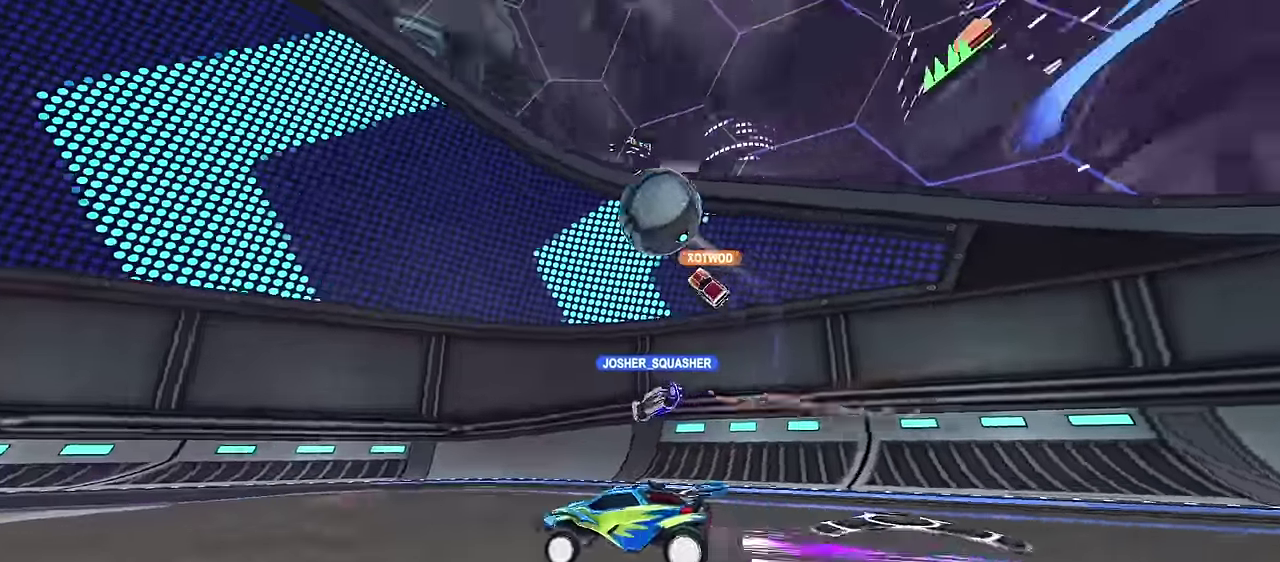
{"dt_ms": 700, "buttons": [], "left_stick": "center", "right_stick": "center", "events": [[67, "left_stick", "left"], [217, "left_stick", "center"], [367, "left_stick", "right"], [533, "left_stick", "center"]]}
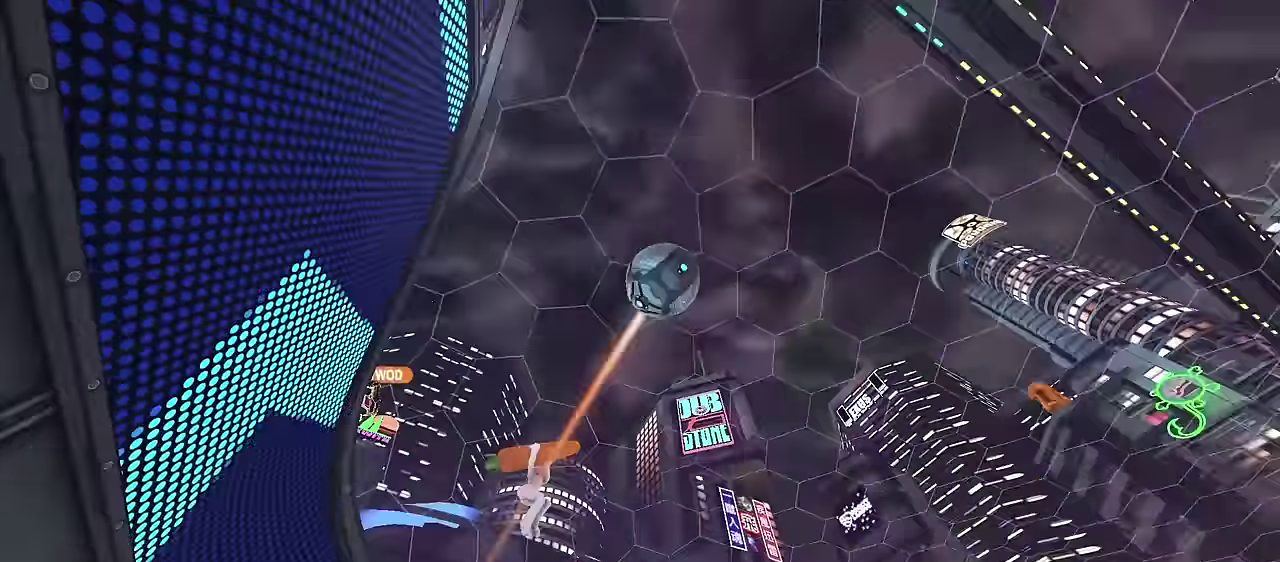
{"dt_ms": 300, "buttons": [], "left_stick": "center", "right_stick": "center", "events": []}
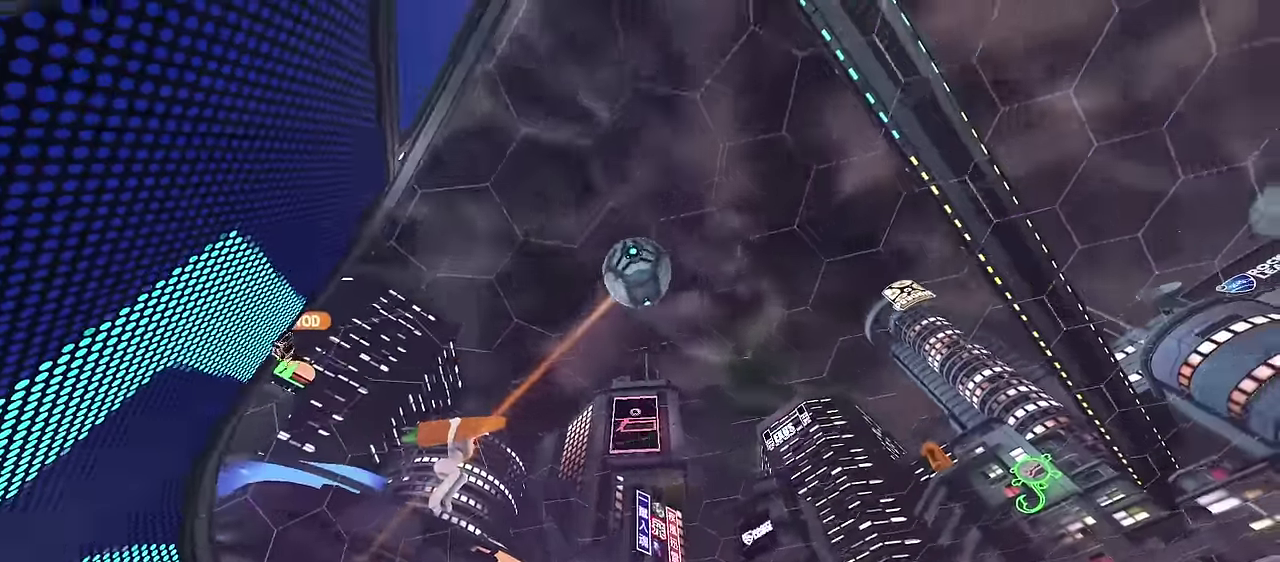
{"dt_ms": 400, "buttons": ["CROSS"], "left_stick": "center", "right_stick": "center", "events": [[300, "CROSS", "down"]]}
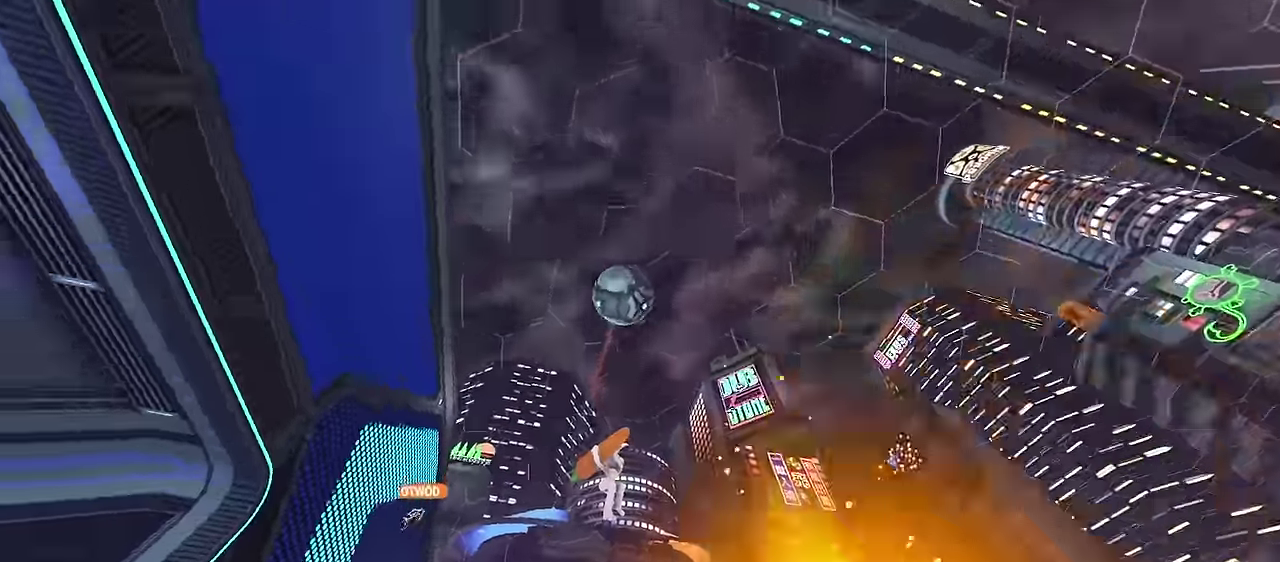
{"dt_ms": 600, "buttons": [], "left_stick": "center", "right_stick": "center", "events": [[100, "SELECT", "down"], [133, "CROSS", "up"], [167, "SELECT", "up"]]}
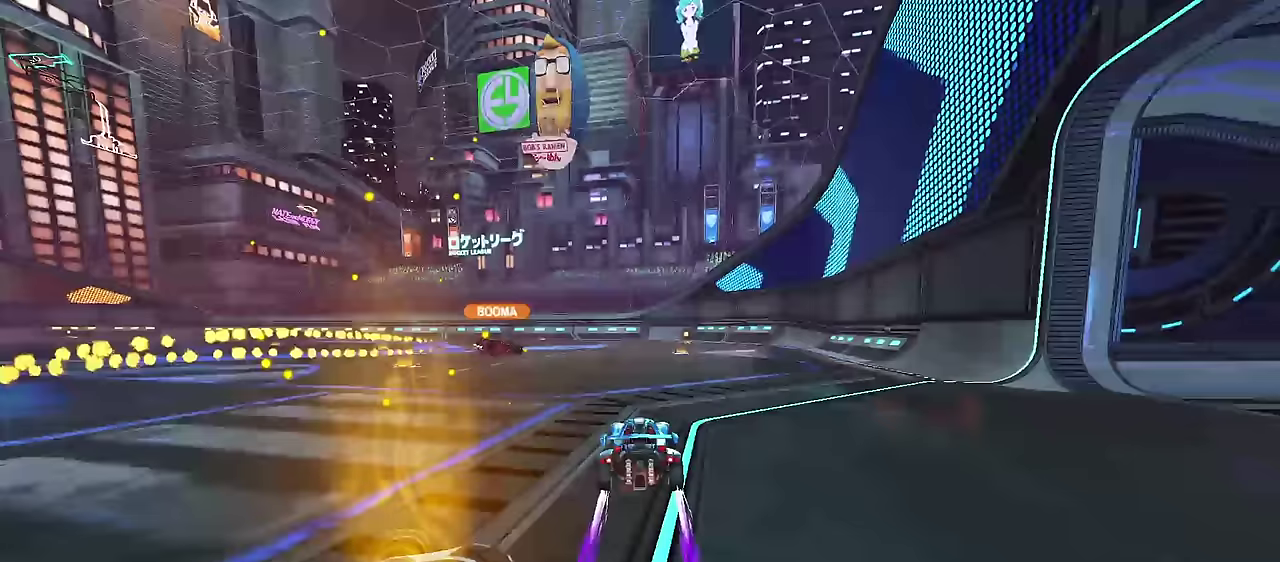
{"dt_ms": 500, "buttons": [], "left_stick": "center", "right_stick": "center", "events": []}
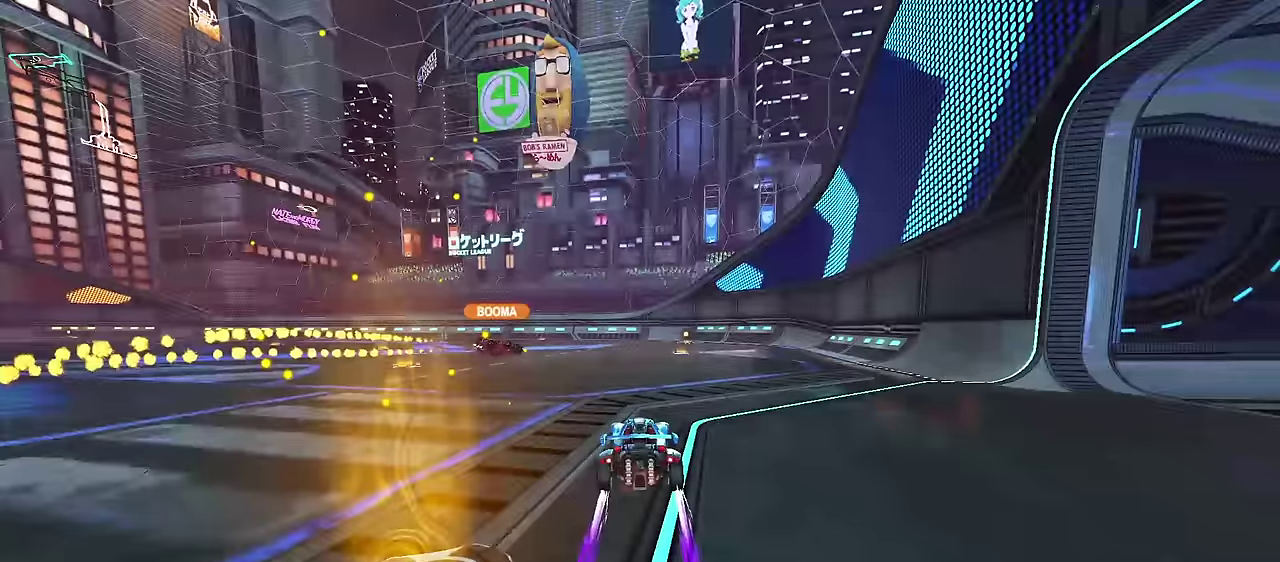
{"dt_ms": 300, "buttons": [], "left_stick": "center", "right_stick": "center", "events": [[83, "SQUARE", "down"], [150, "SQUARE", "up"]]}
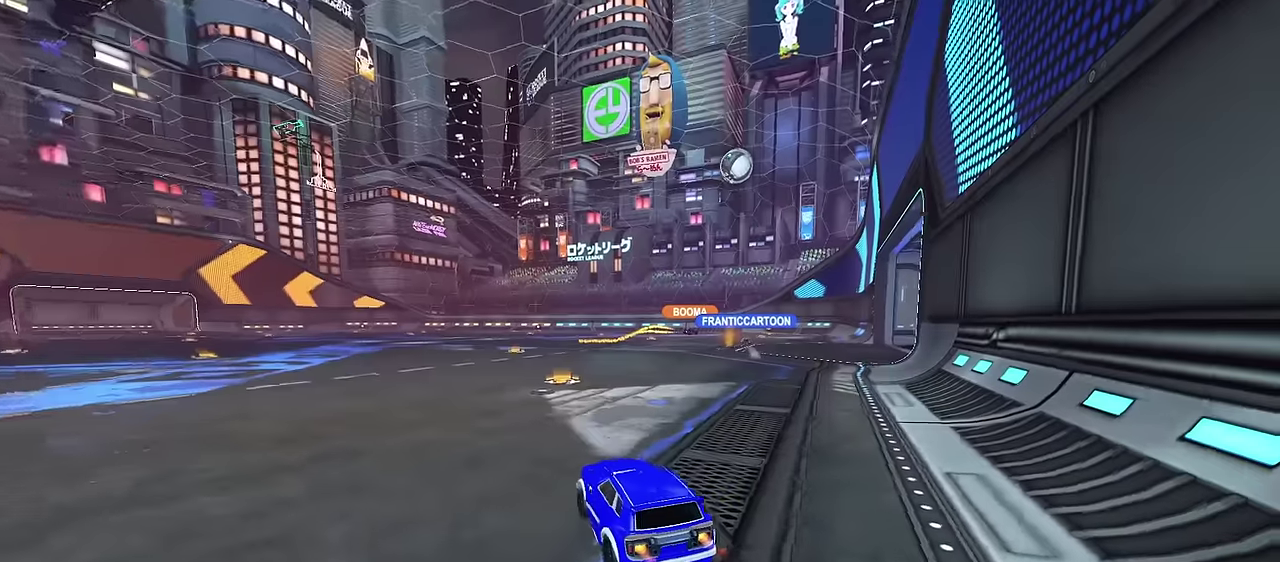
{"dt_ms": 900, "buttons": [], "left_stick": "center", "right_stick": "center", "events": [[517, "SQUARE", "down"], [583, "SQUARE", "up"]]}
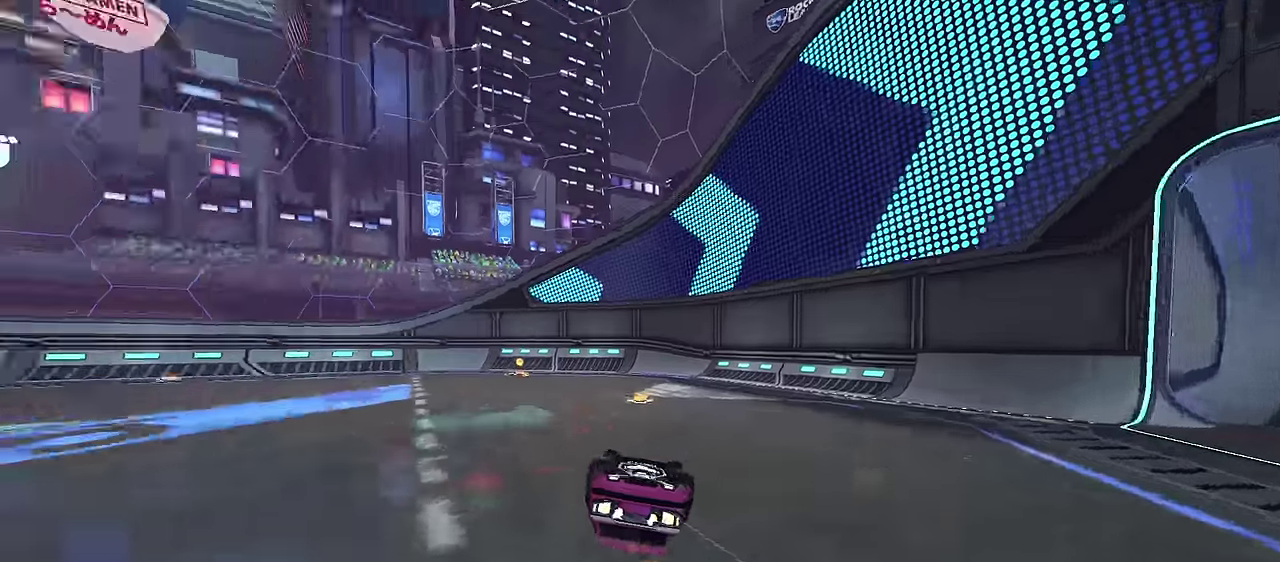
{"dt_ms": 300, "buttons": [], "left_stick": "center", "right_stick": "center", "events": []}
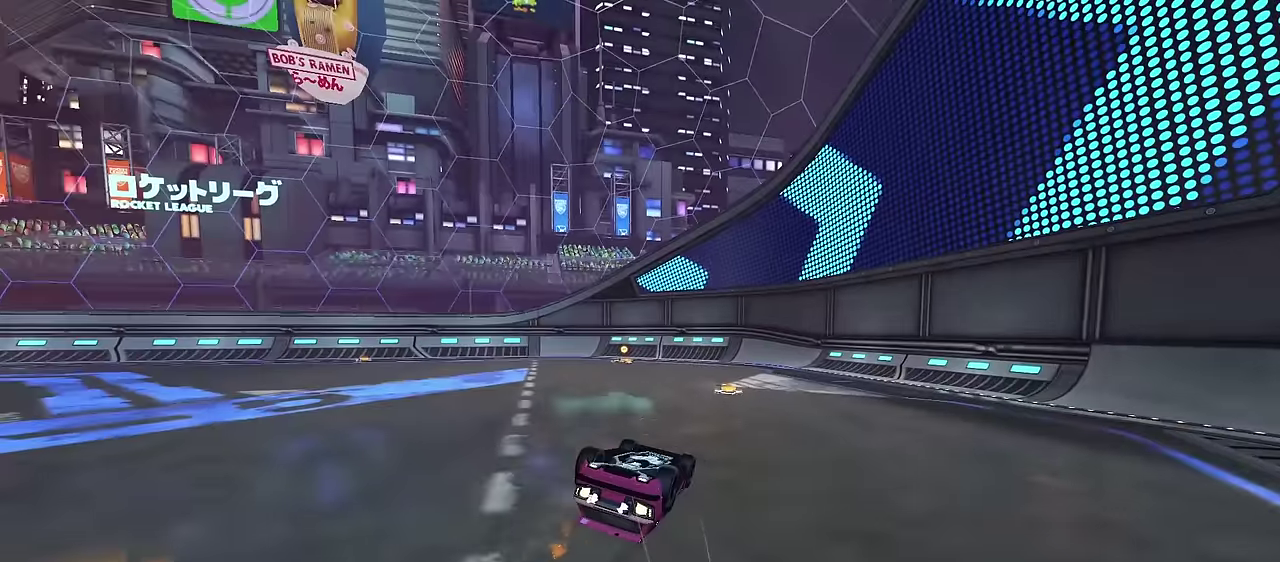
{"dt_ms": 500, "buttons": [], "left_stick": "center", "right_stick": "center", "events": []}
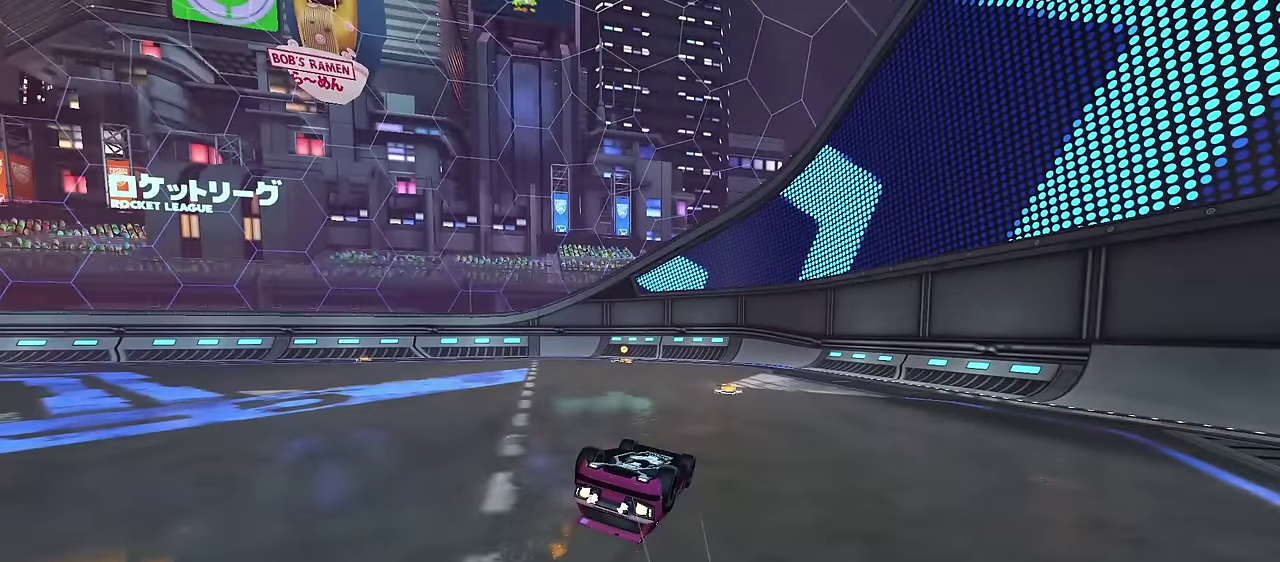
{"dt_ms": 500, "buttons": ["CROSS"], "left_stick": "center", "right_stick": "center", "events": [[483, "CROSS", "down"]]}
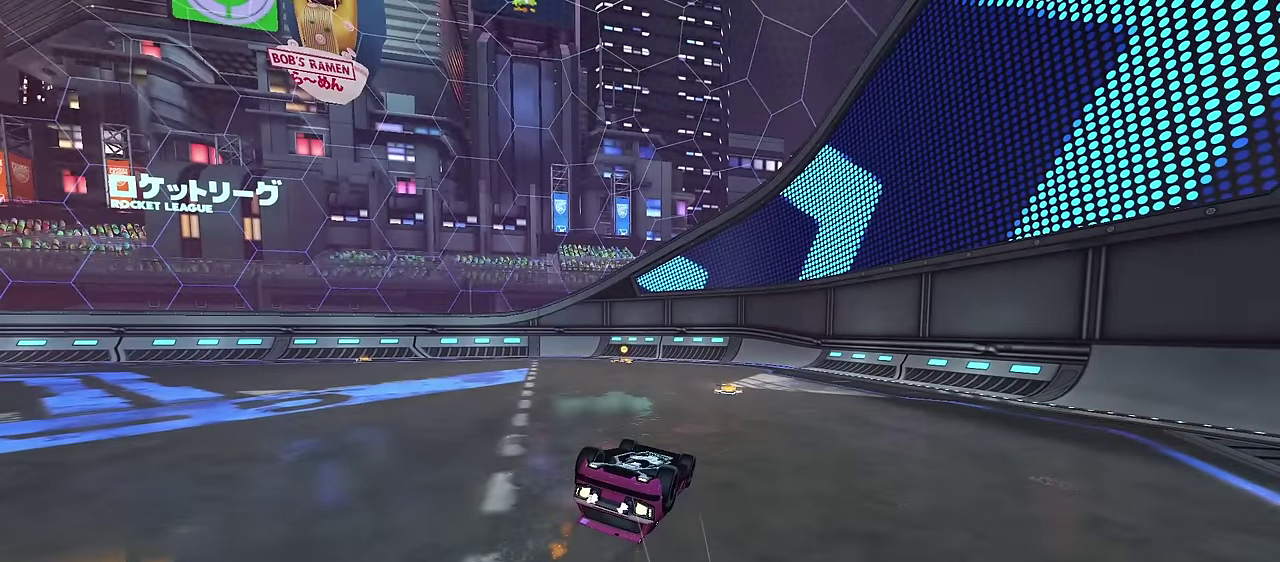
{"dt_ms": 500, "buttons": [], "left_stick": "center", "right_stick": "center", "events": [[133, "CROSS", "up"]]}
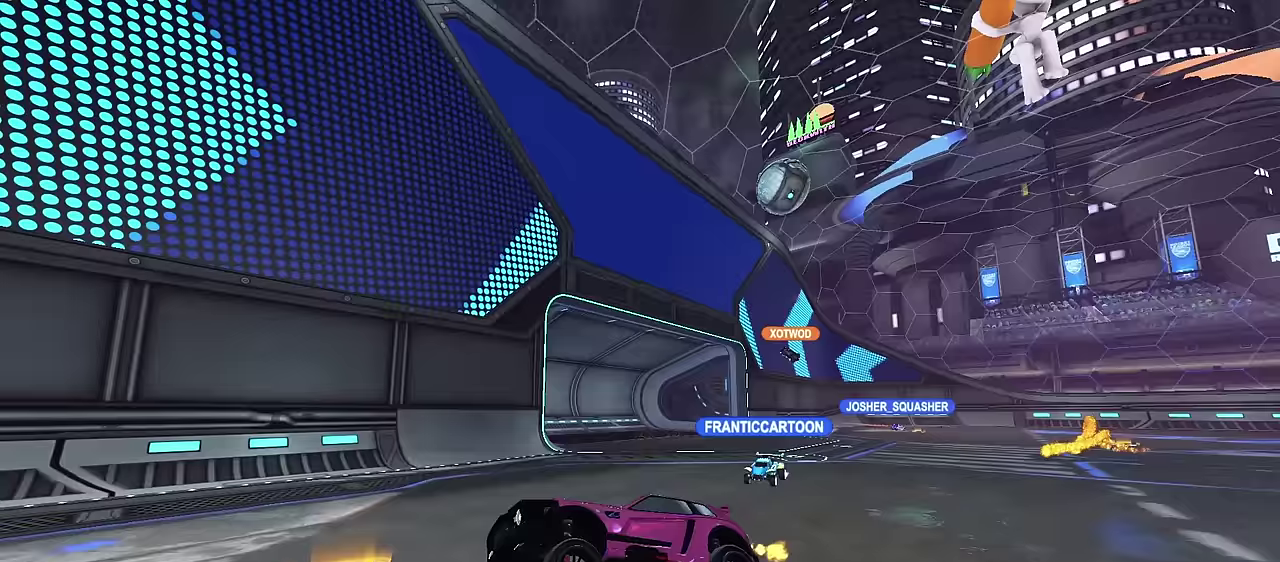
{"dt_ms": 500, "buttons": [], "left_stick": "center", "right_stick": "center", "events": [[67, "CROSS", "down"], [217, "CROSS", "up"]]}
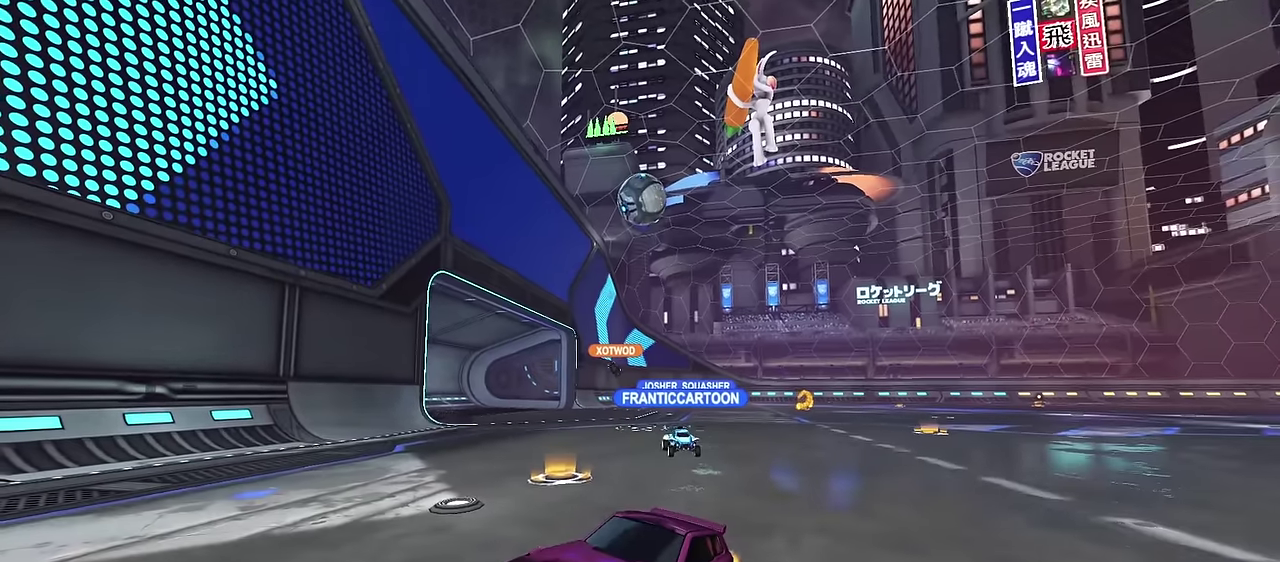
{"dt_ms": 500, "buttons": [], "left_stick": "center", "right_stick": "center", "events": []}
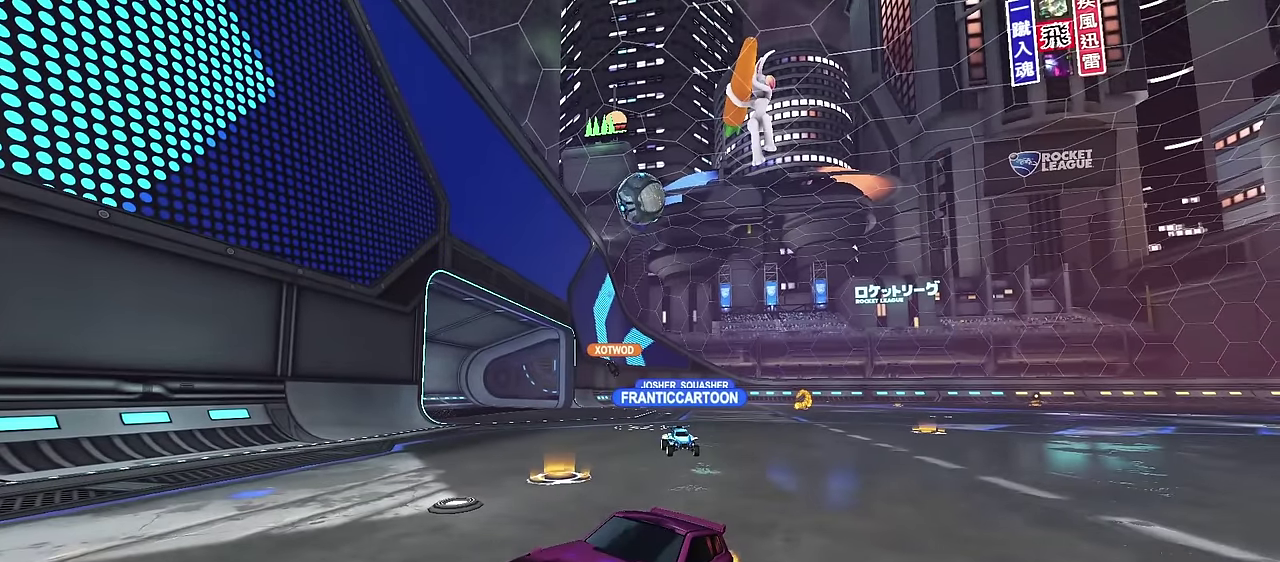
{"dt_ms": 400, "buttons": [], "left_stick": "left", "right_stick": "center", "events": [[400, "left_stick", "left"]]}
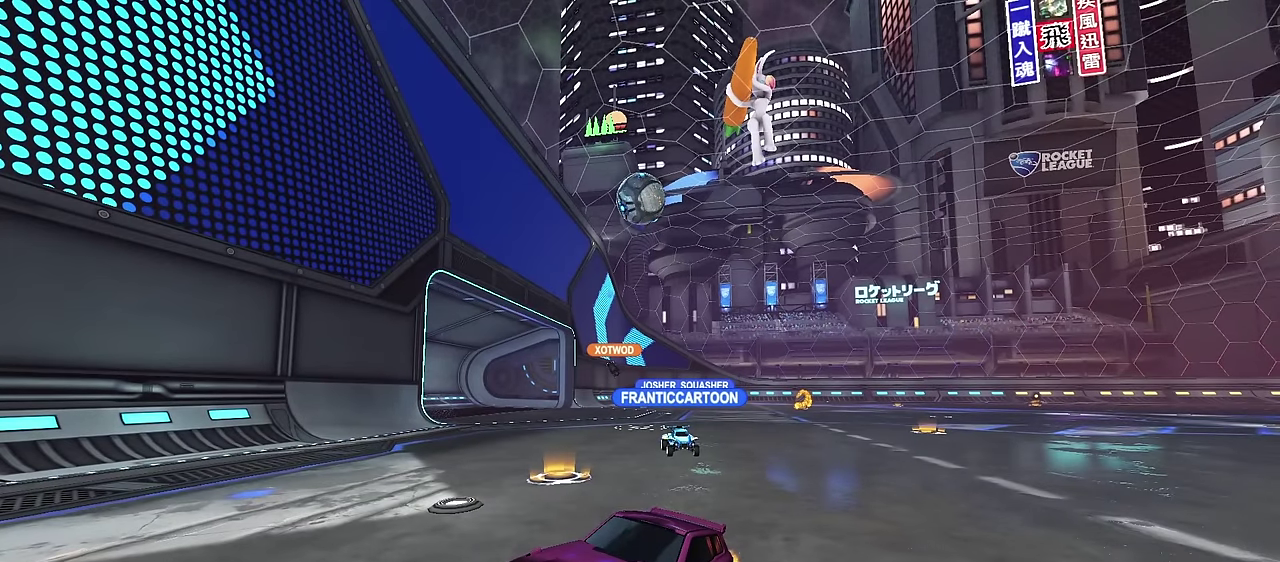
{"dt_ms": 600, "buttons": [], "left_stick": "left", "right_stick": "center", "events": [[183, "left_stick", "center"], [550, "left_stick", "left"]]}
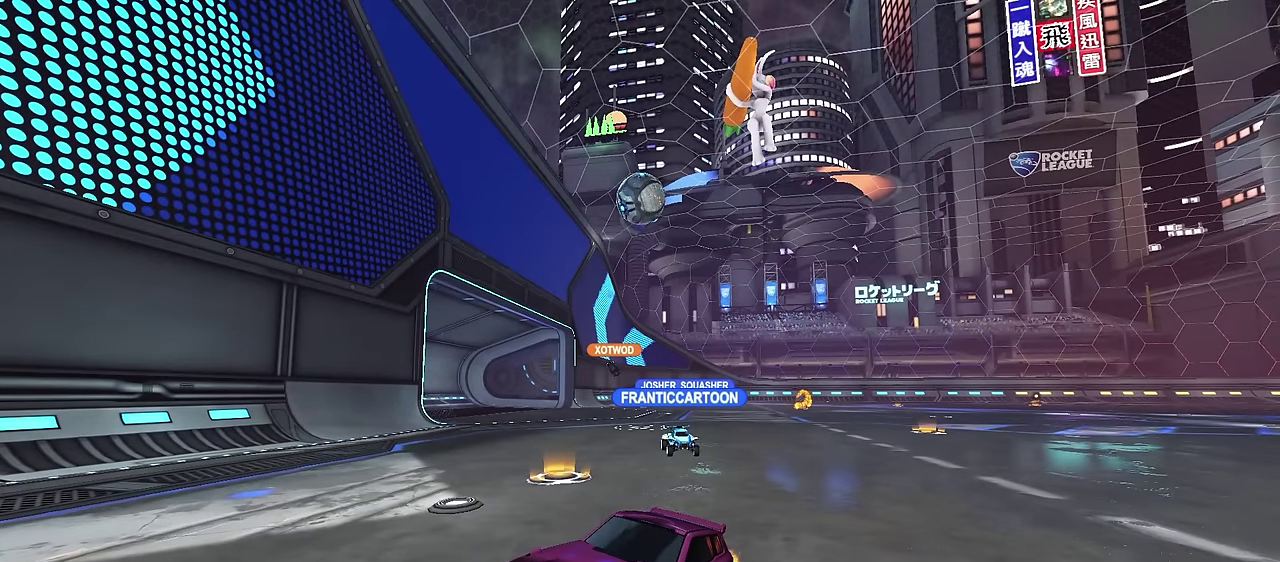
{"dt_ms": 500, "buttons": [], "left_stick": "up-left", "right_stick": "center", "events": [[133, "left_stick", "center"], [400, "left_stick", "left"], [450, "left_stick", "up-left"]]}
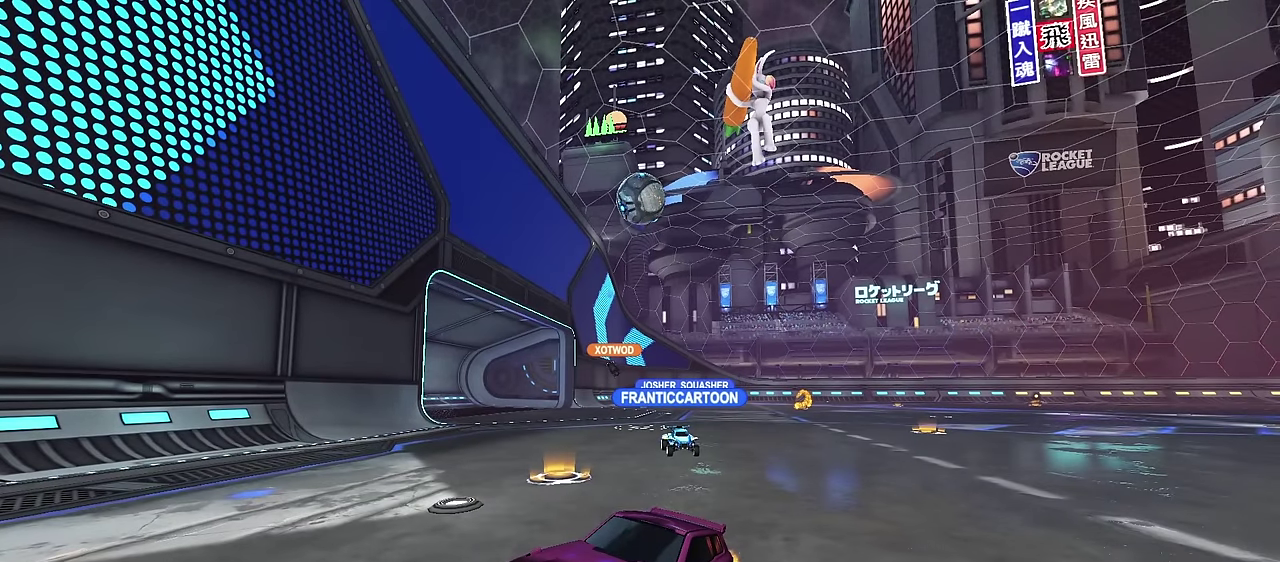
{"dt_ms": 500, "buttons": [], "left_stick": "right", "right_stick": "center", "events": [[67, "left_stick", "center"], [433, "left_stick", "right"]]}